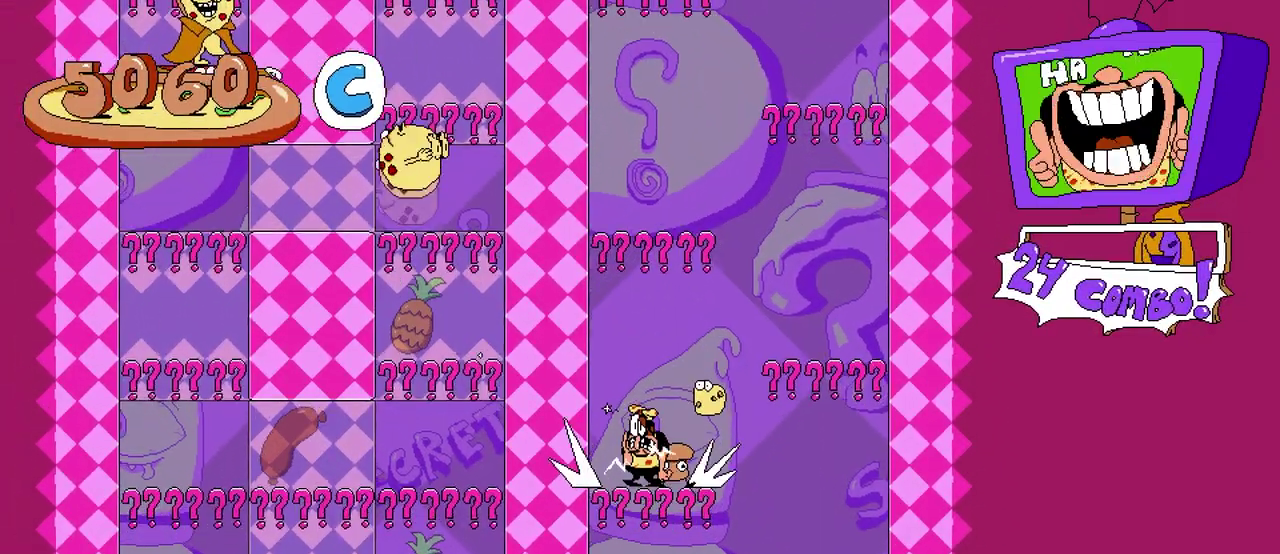
Gameplay with a controller (Xbox layout); each line is a JSON object with the inputs held at the frame after it. "events" lists button and stick changes between this image and that frame as [ms after this image, input, new state], when the widget could be followed in between. Not read: left_stick right_stick.
{"buttons": [], "events": []}
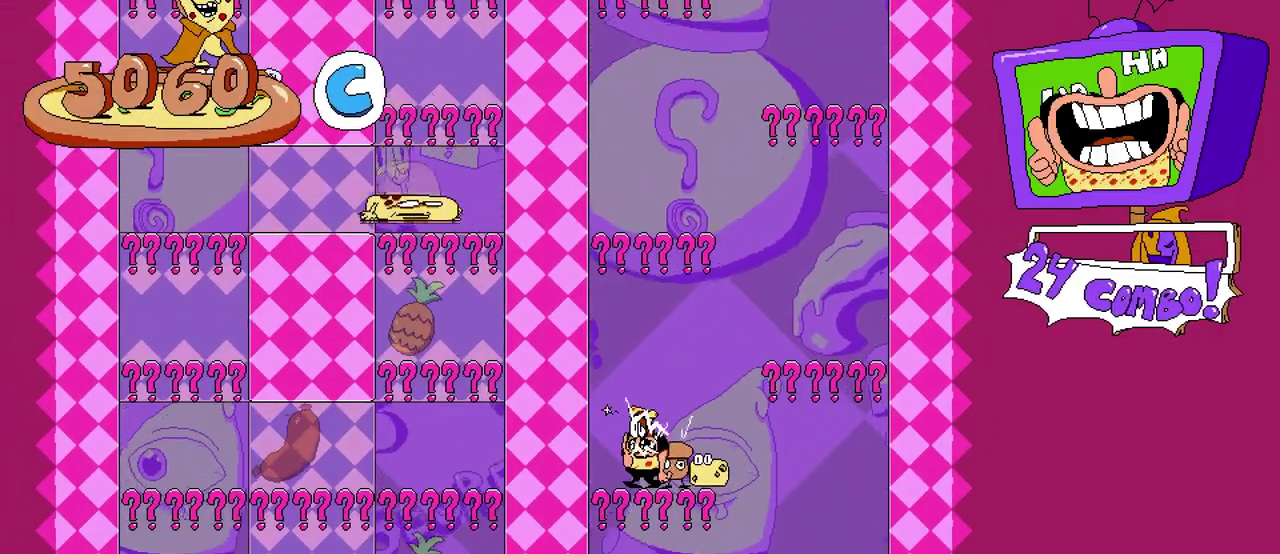
{"buttons": [], "events": []}
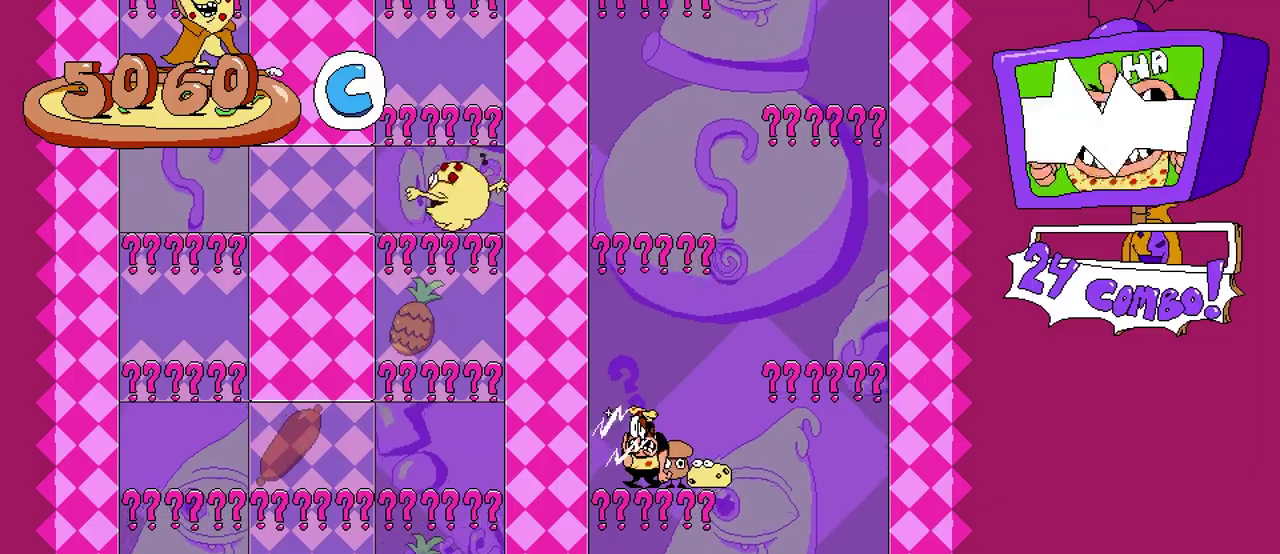
{"buttons": ["DPAD_DOWN"], "events": [[200, "A", "down"], [283, "DPAD_DOWN", "down"], [333, "A", "up"]]}
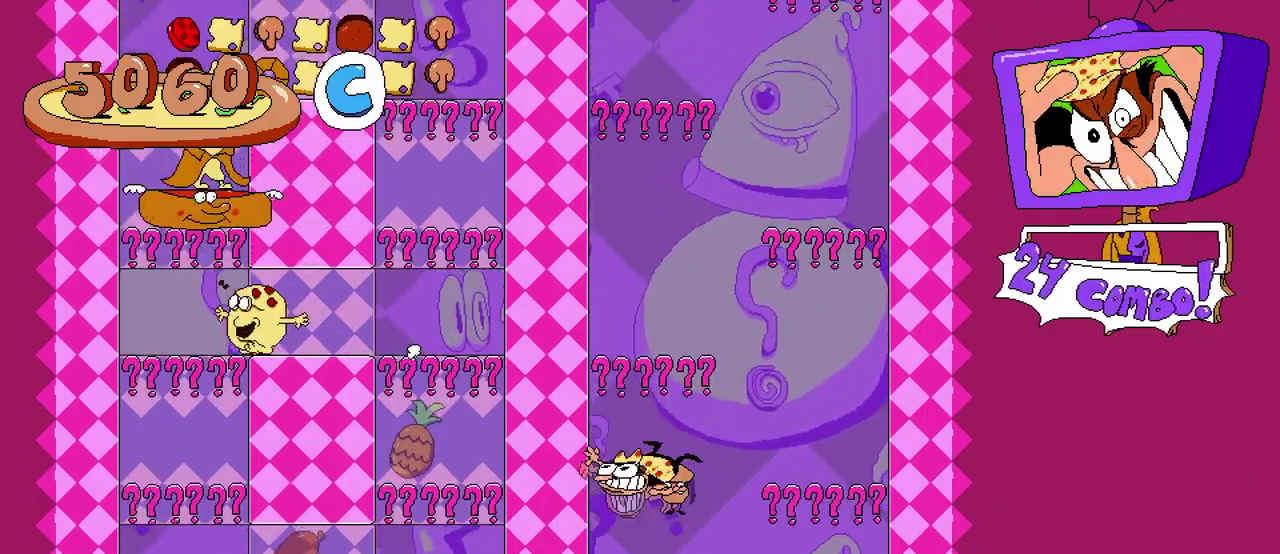
{"buttons": ["R2"], "events": [[200, "DPAD_DOWN", "up"], [500, "R2", "down"]]}
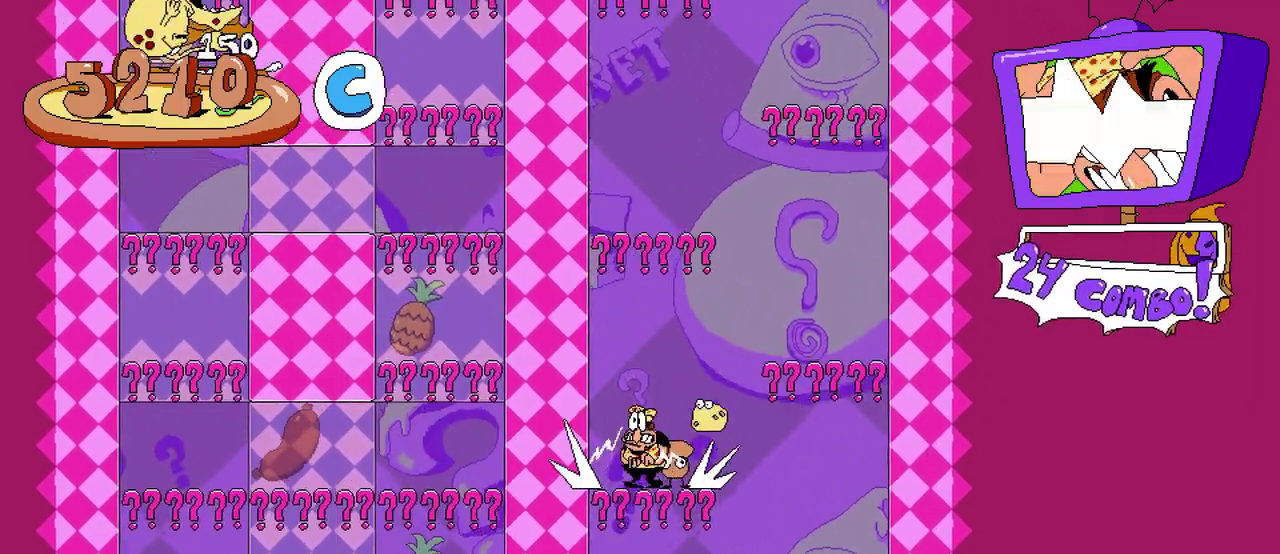
{"buttons": ["R2"], "events": [[67, "DPAD_RIGHT", "down"], [100, "A", "down"], [383, "A", "up"], [450, "DPAD_RIGHT", "up"]]}
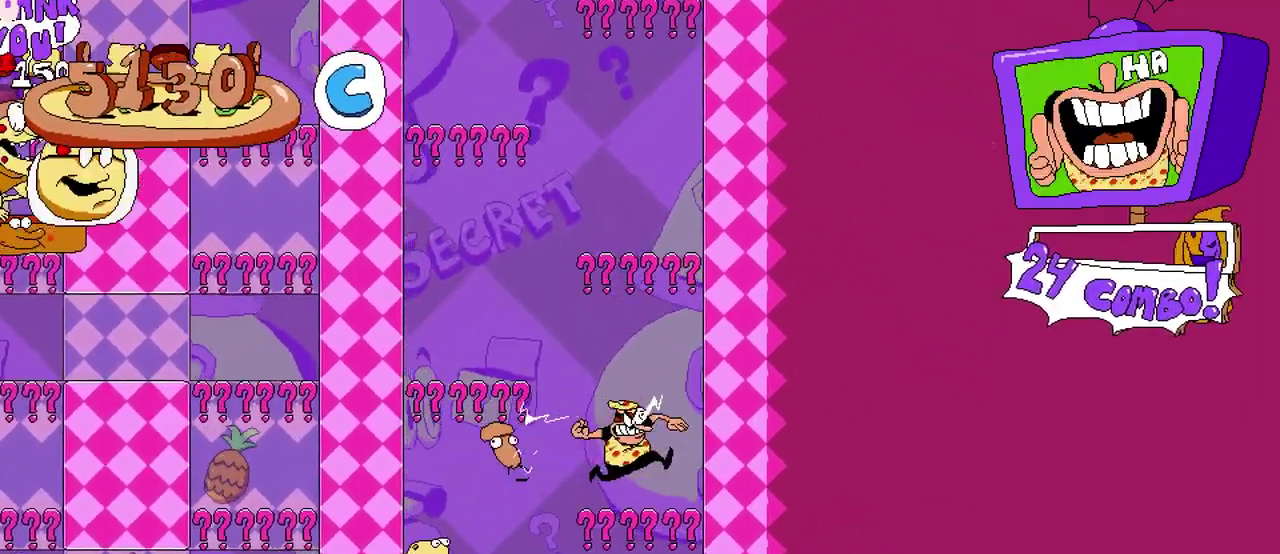
{"buttons": ["R2"], "events": [[150, "A", "down"], [217, "DPAD_DOWN", "down"], [283, "A", "up"], [433, "DPAD_DOWN", "up"]]}
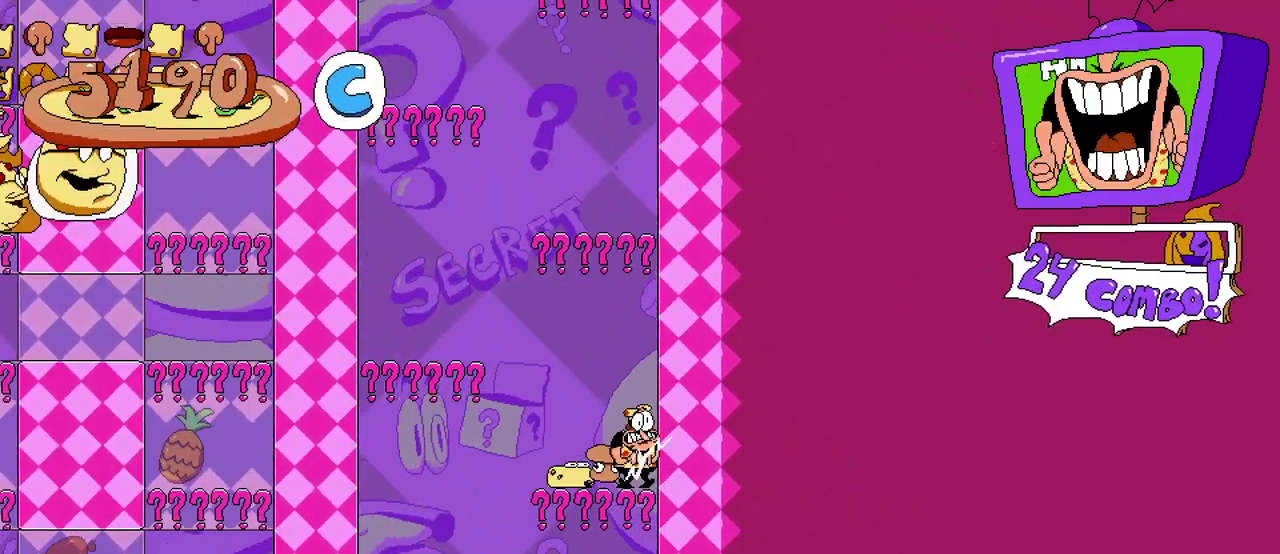
{"buttons": ["R2"], "events": [[100, "A", "down"], [200, "DPAD_DOWN", "down"], [233, "A", "up"], [367, "DPAD_DOWN", "up"]]}
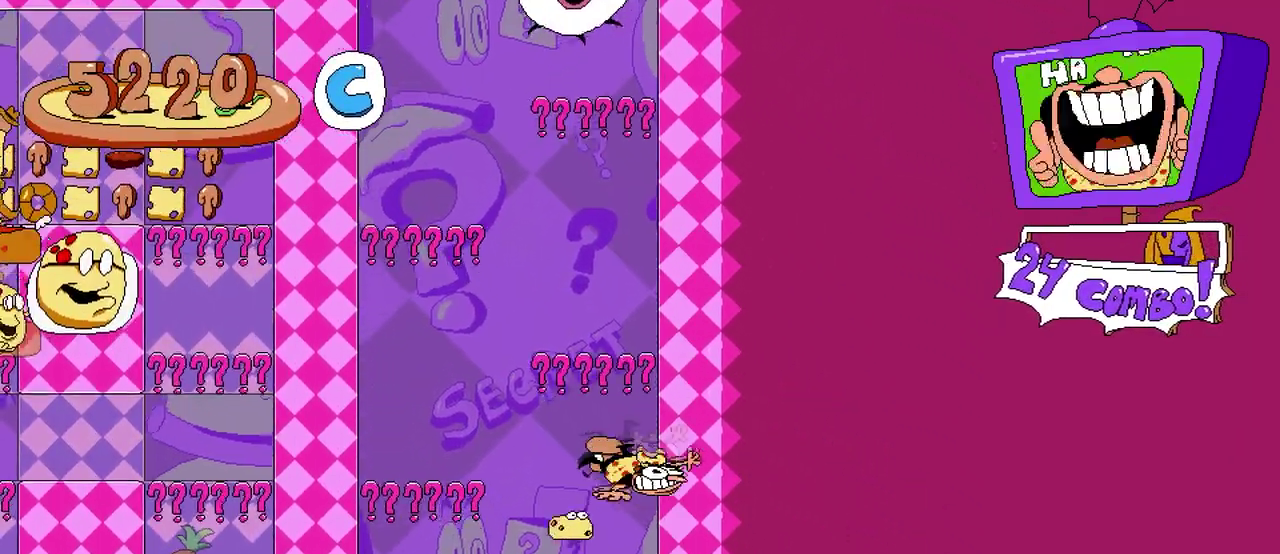
{"buttons": ["R2", "DPAD_LEFT"], "events": [[317, "DPAD_LEFT", "down"]]}
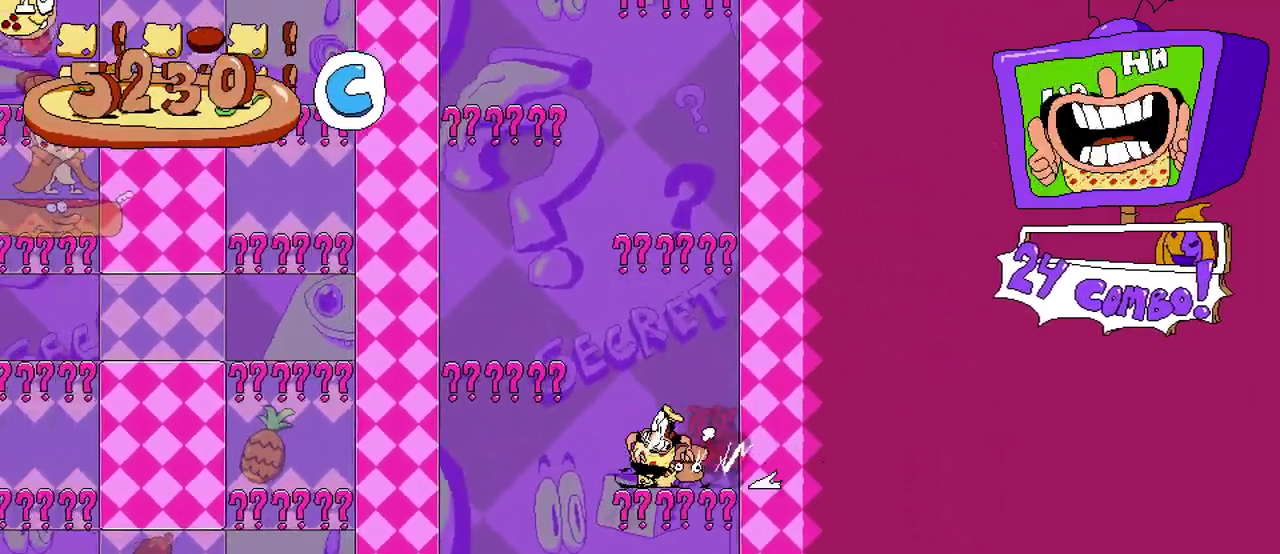
{"buttons": ["R2"], "events": [[50, "A", "down"], [367, "A", "up"], [367, "DPAD_LEFT", "up"]]}
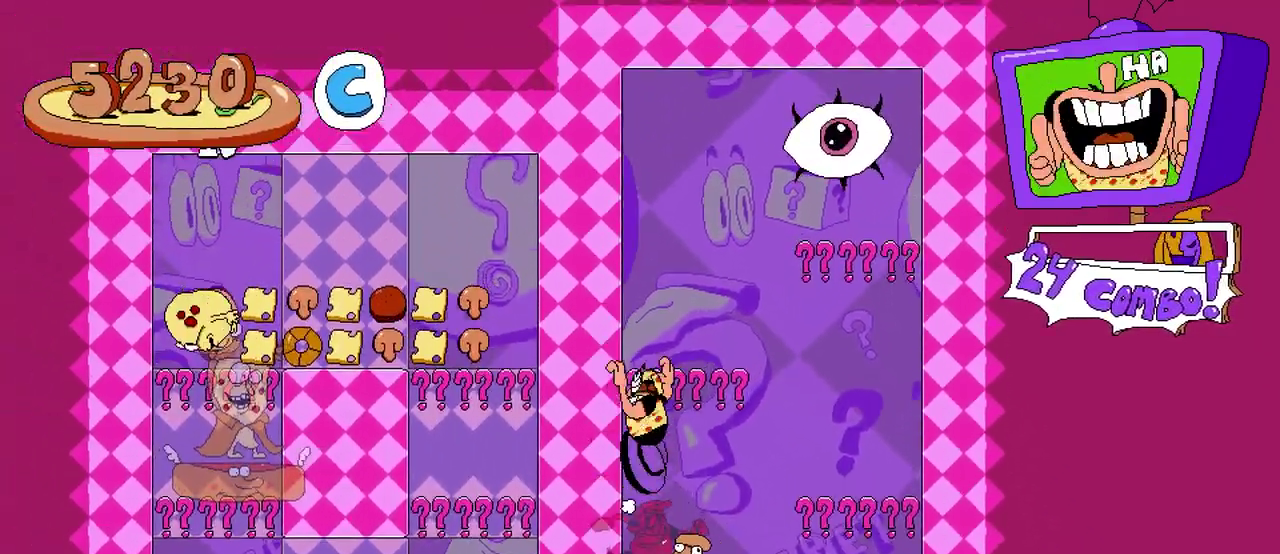
{"buttons": [], "events": [[150, "R2", "up"]]}
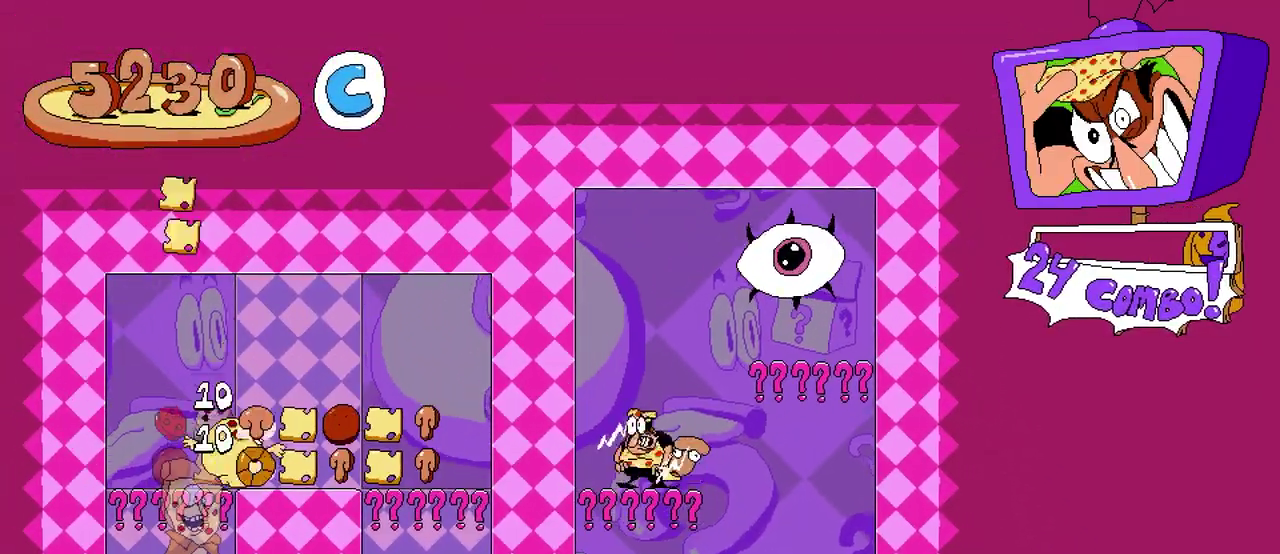
{"buttons": ["A", "R2", "DPAD_RIGHT"], "events": [[317, "R2", "down"], [350, "DPAD_RIGHT", "down"], [383, "A", "down"]]}
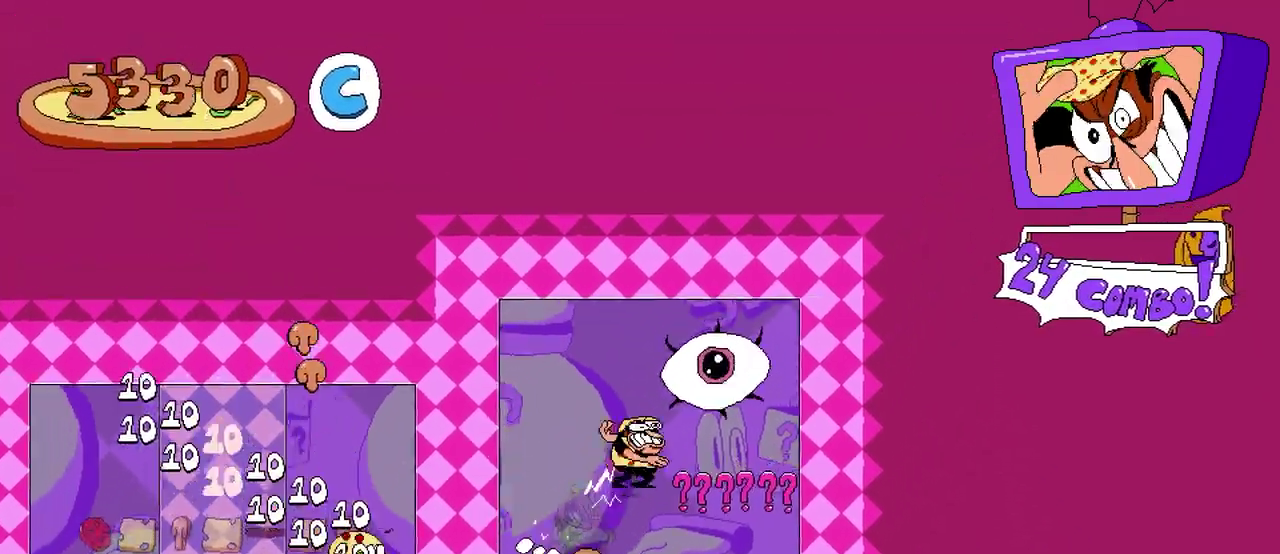
{"buttons": ["R2", "DPAD_RIGHT"], "events": [[333, "A", "up"]]}
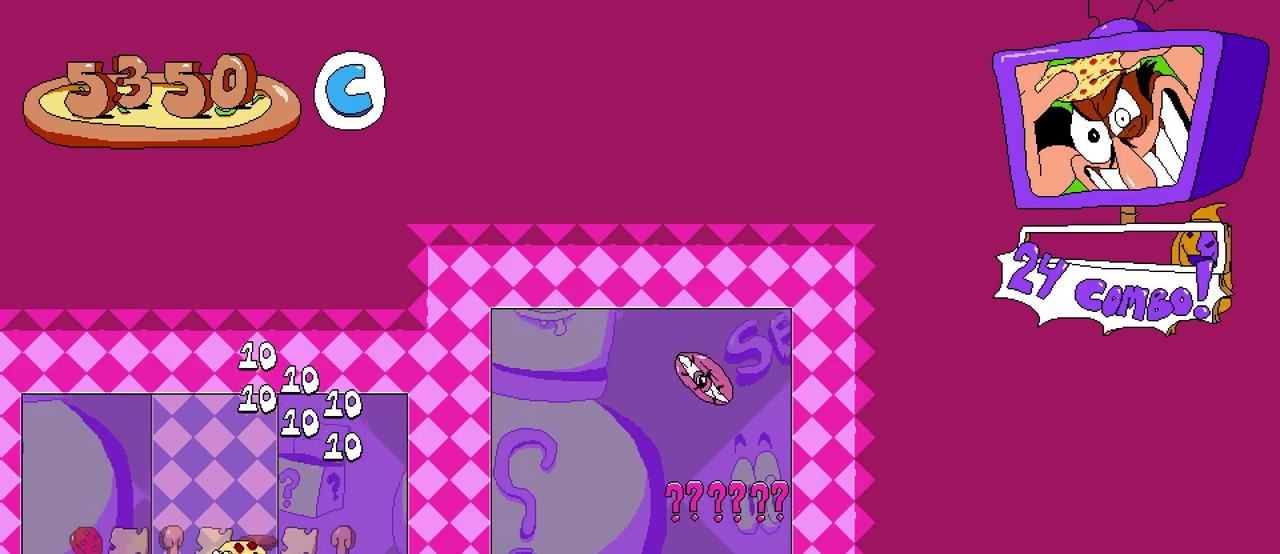
{"buttons": ["R2", "DPAD_RIGHT"], "events": []}
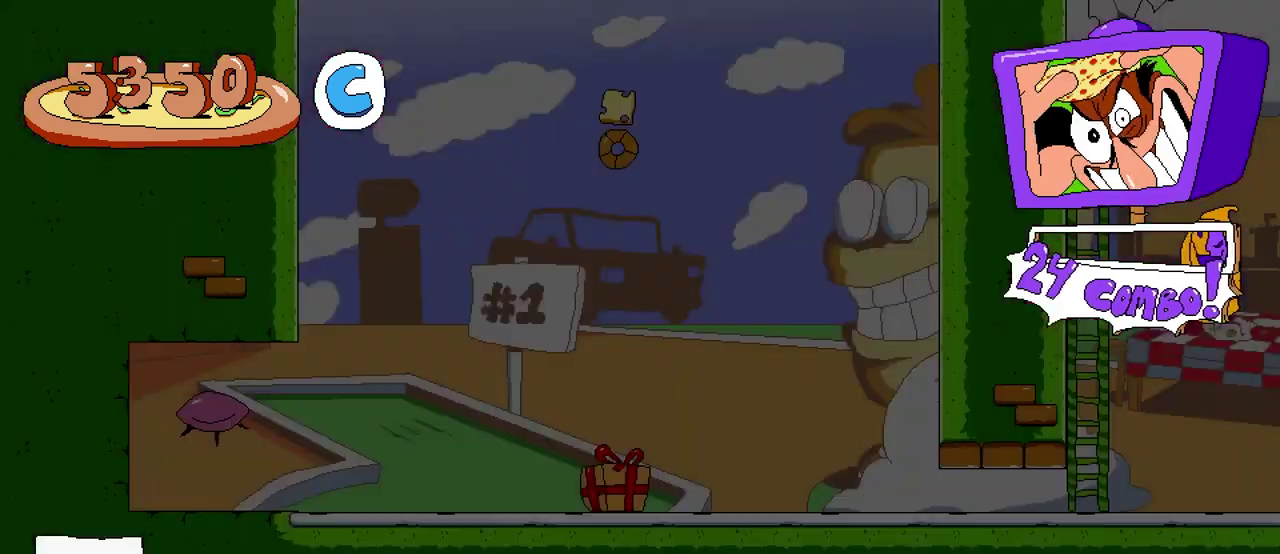
{"buttons": ["R2", "DPAD_RIGHT"], "events": []}
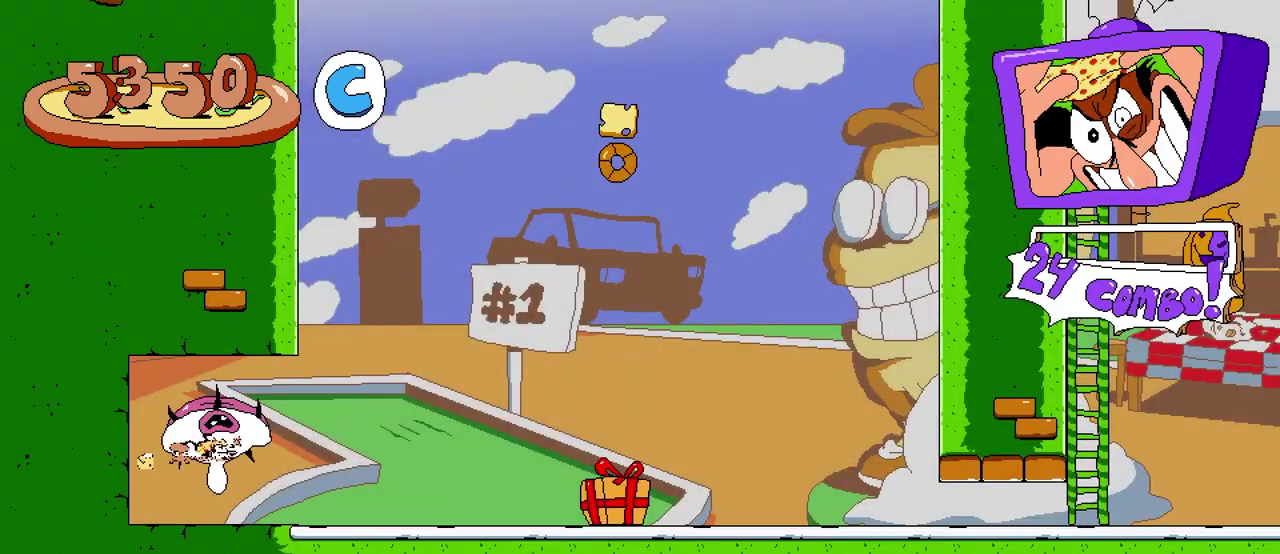
{"buttons": ["R2", "DPAD_DOWN"], "events": [[300, "X", "down"], [417, "DPAD_DOWN", "down"], [433, "DPAD_RIGHT", "up"], [467, "X", "up"]]}
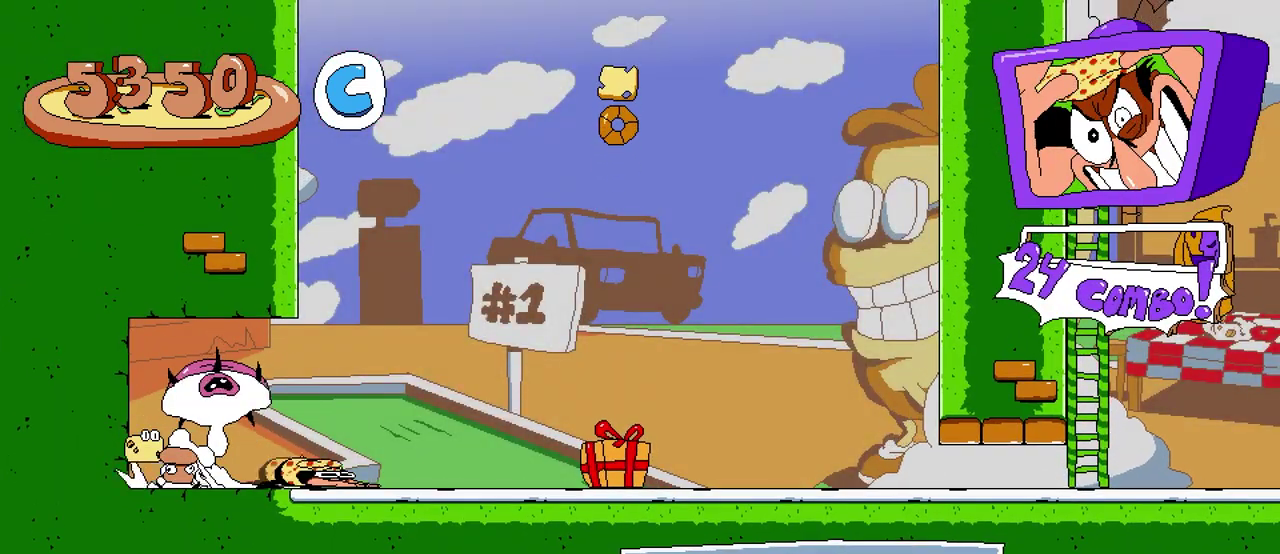
{"buttons": ["R2"], "events": [[117, "DPAD_DOWN", "up"]]}
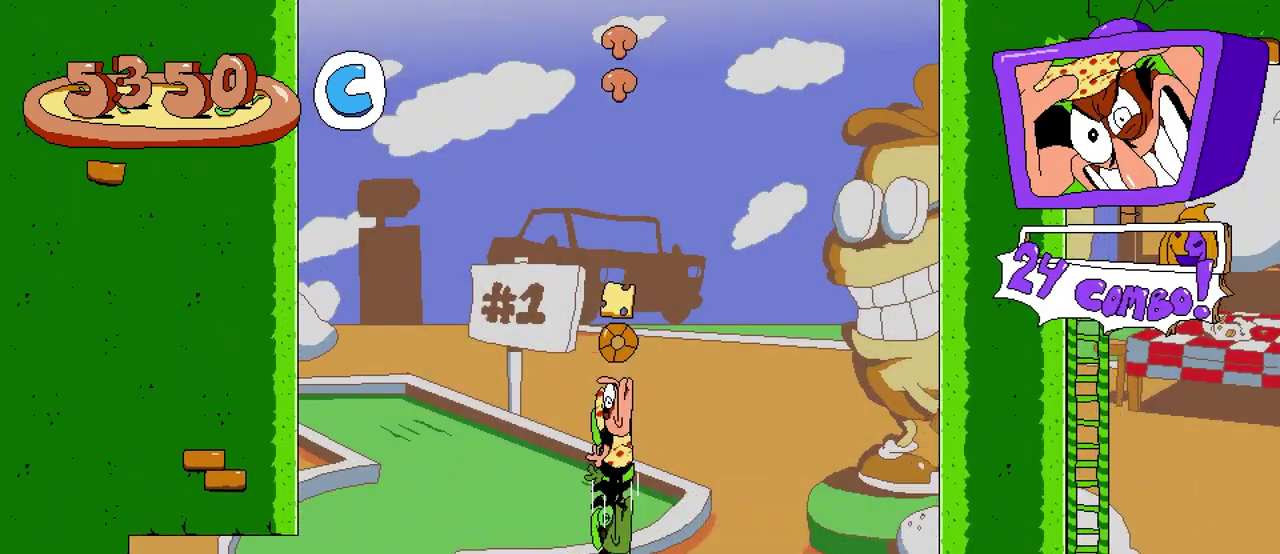
{"buttons": ["R2"], "events": []}
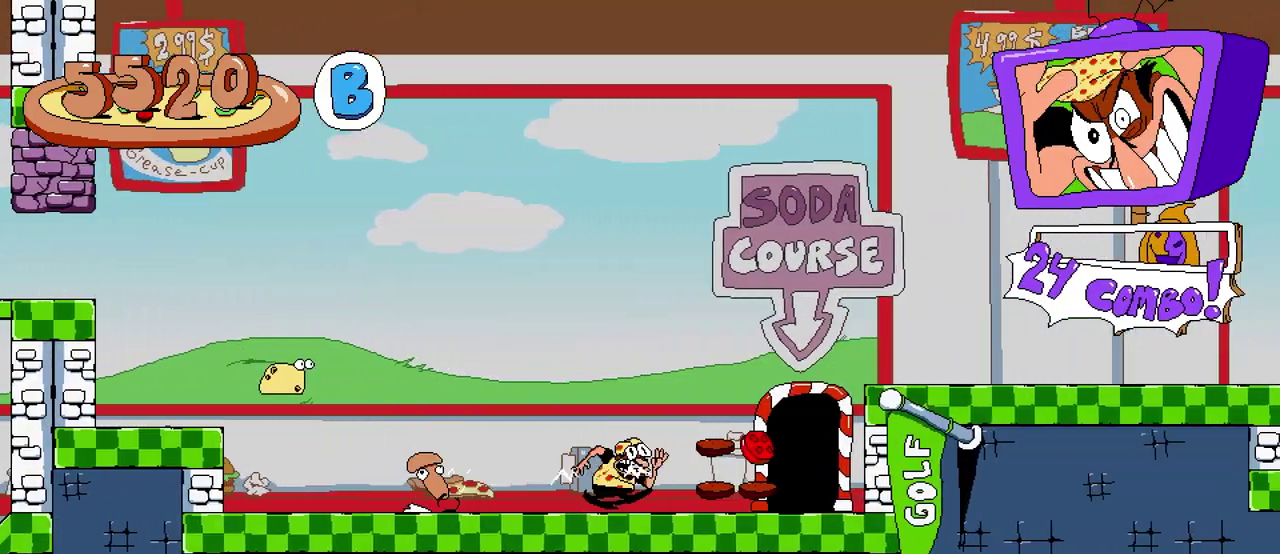
{"buttons": ["R2"], "events": [[183, "DPAD_UP", "down"], [300, "DPAD_UP", "up"]]}
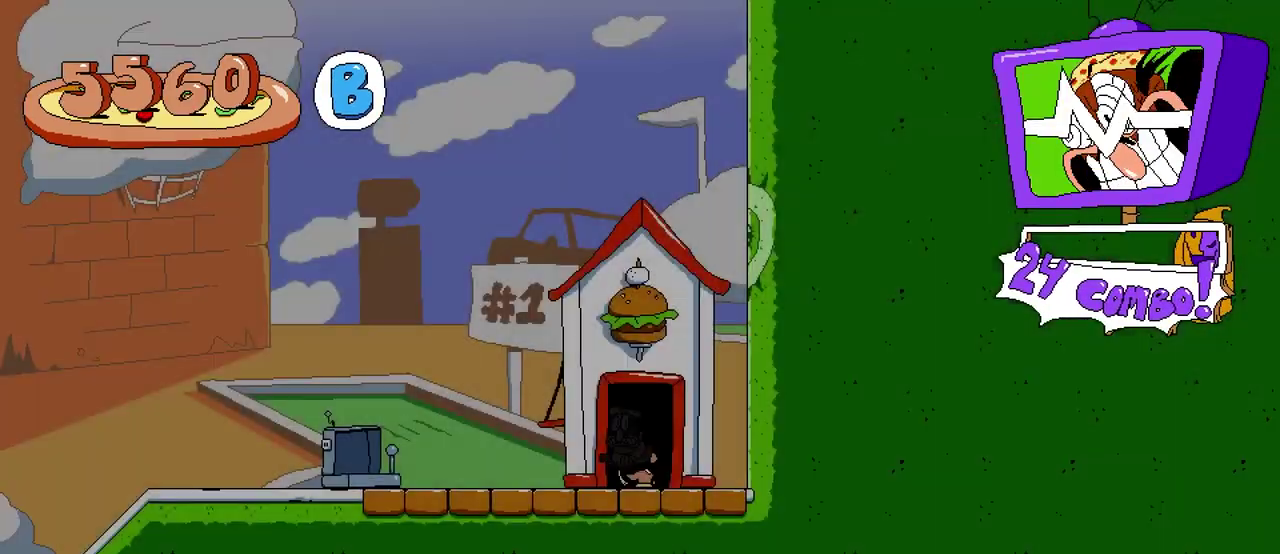
{"buttons": ["R2", "DPAD_LEFT"], "events": [[367, "DPAD_LEFT", "down"]]}
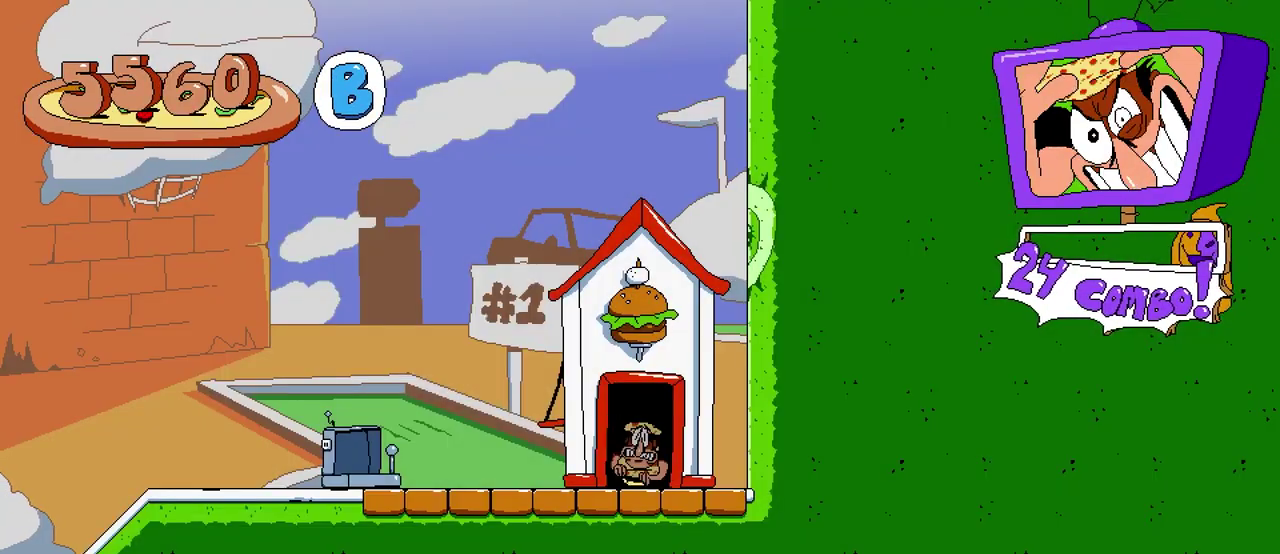
{"buttons": ["R2"], "events": [[433, "DPAD_LEFT", "up"]]}
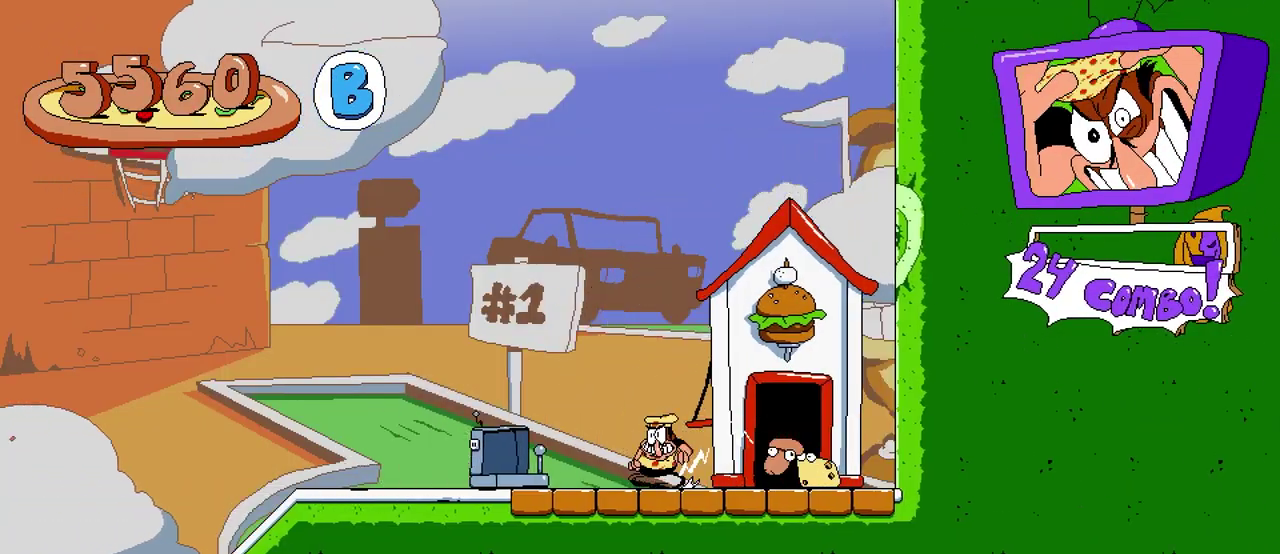
{"buttons": ["R2"], "events": []}
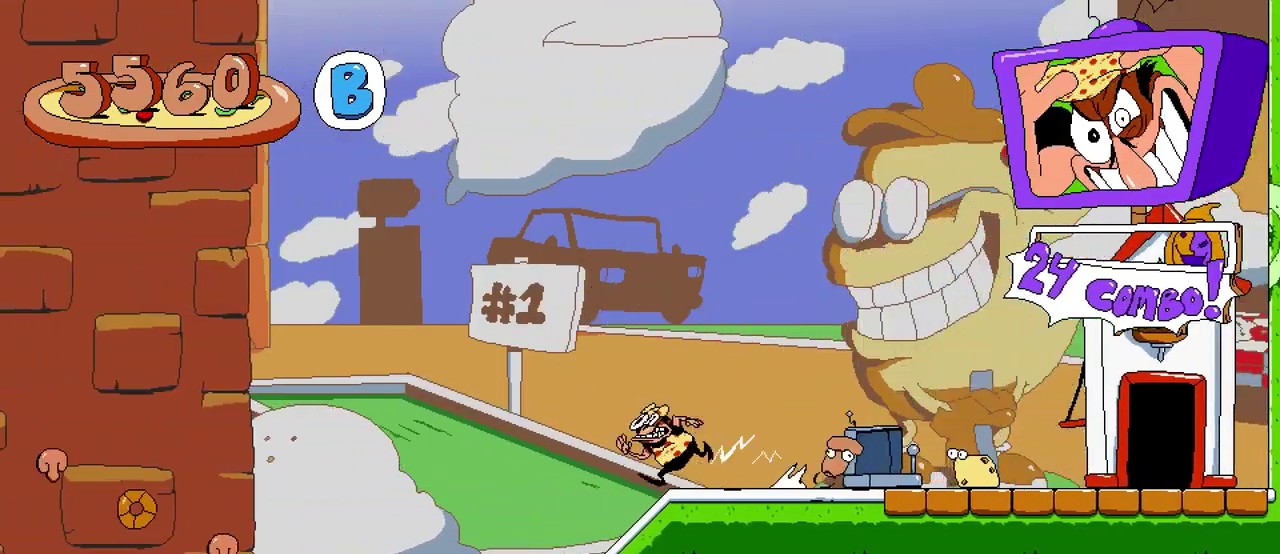
{"buttons": ["R2", "DPAD_RIGHT"], "events": [[83, "DPAD_RIGHT", "down"]]}
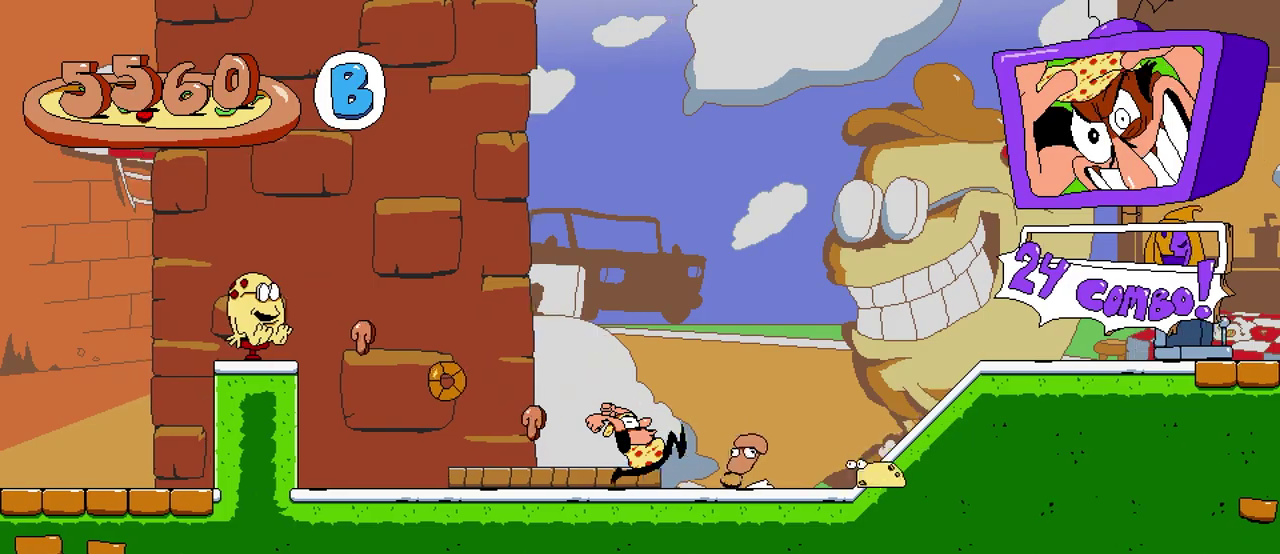
{"buttons": ["R2"], "events": [[100, "DPAD_RIGHT", "up"]]}
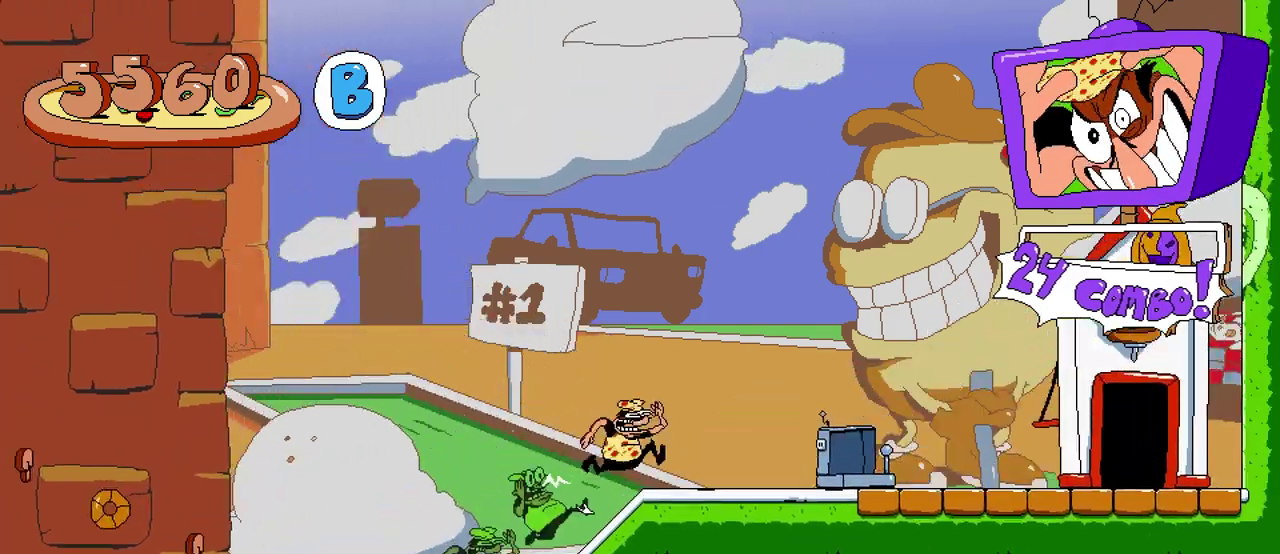
{"buttons": ["A", "R2"], "events": [[383, "A", "down"]]}
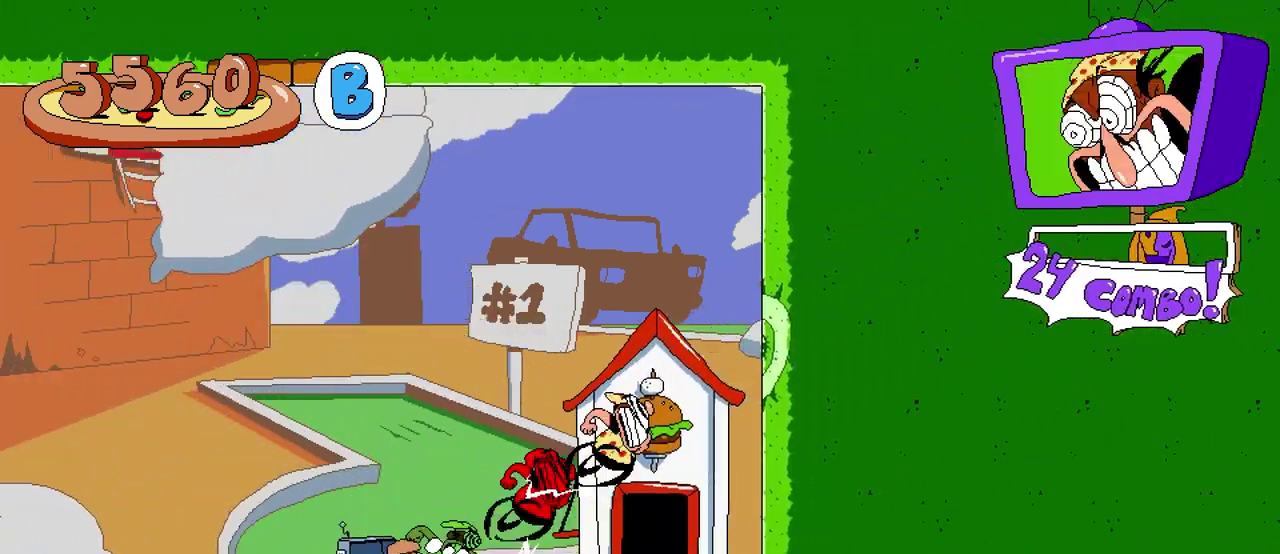
{"buttons": ["R2"], "events": [[100, "A", "up"]]}
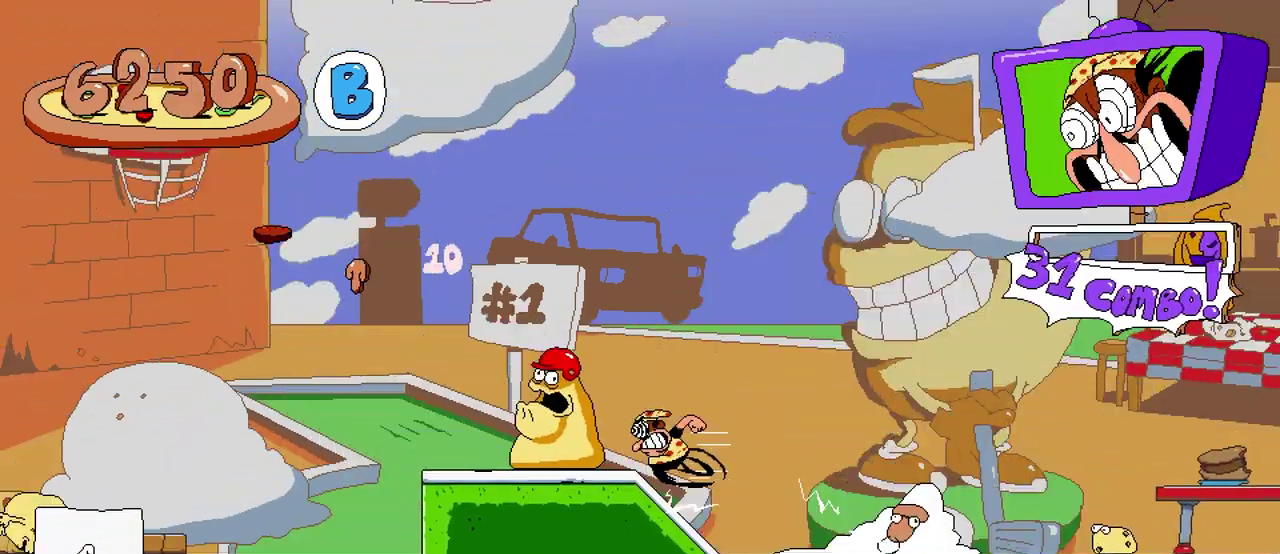
{"buttons": ["R2"], "events": [[167, "A", "down"], [350, "A", "up"]]}
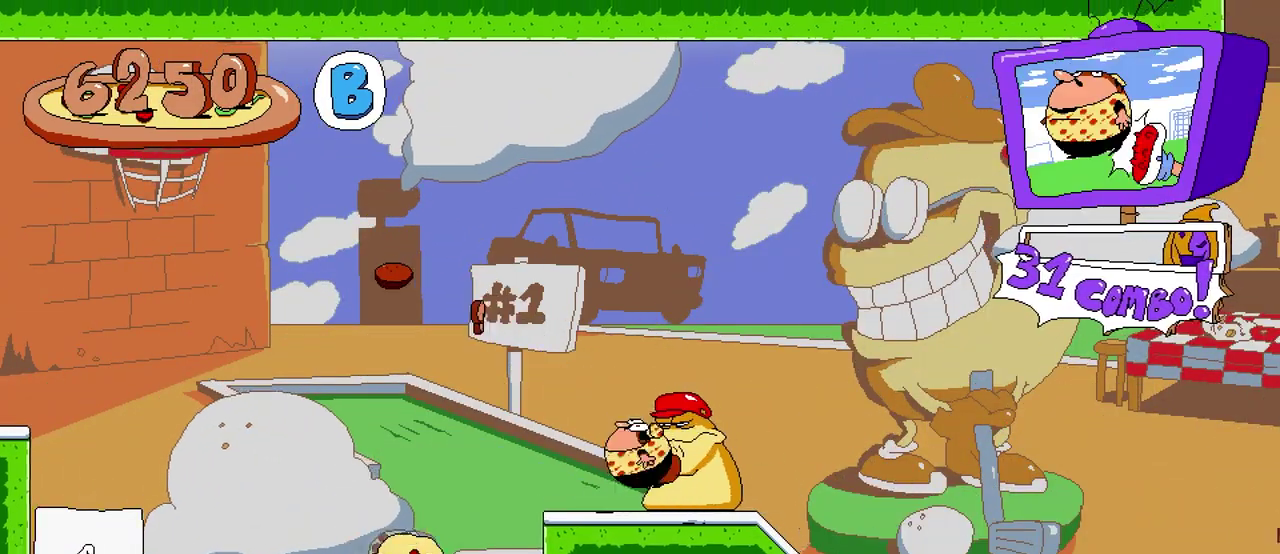
{"buttons": ["DPAD_RIGHT"], "events": [[383, "R2", "up"], [500, "DPAD_RIGHT", "down"]]}
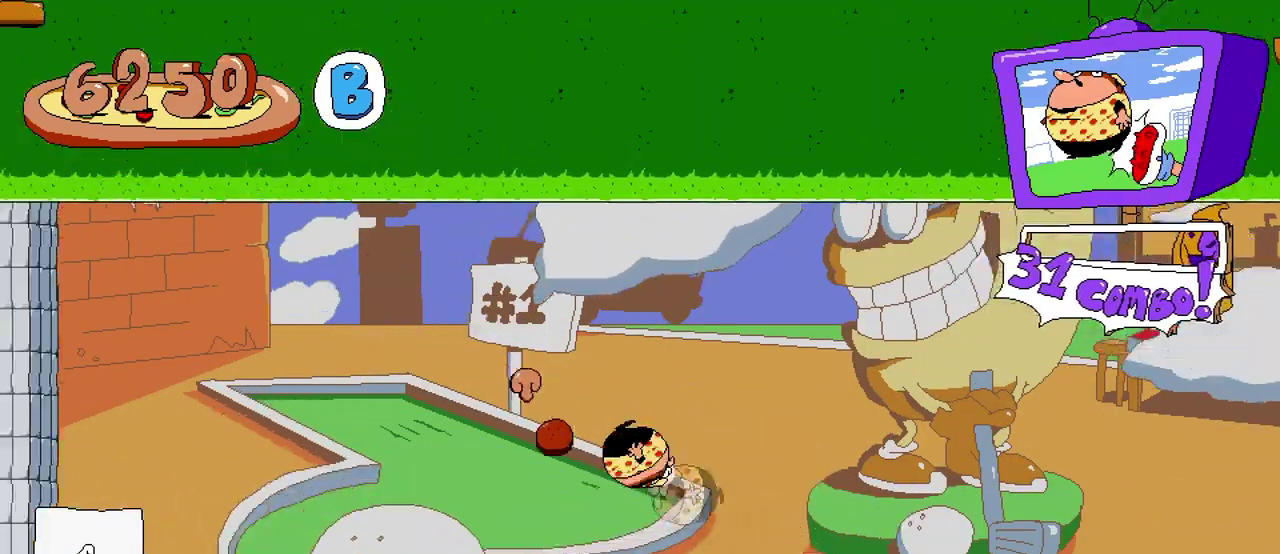
{"buttons": ["R2", "DPAD_RIGHT"], "events": [[467, "R2", "down"]]}
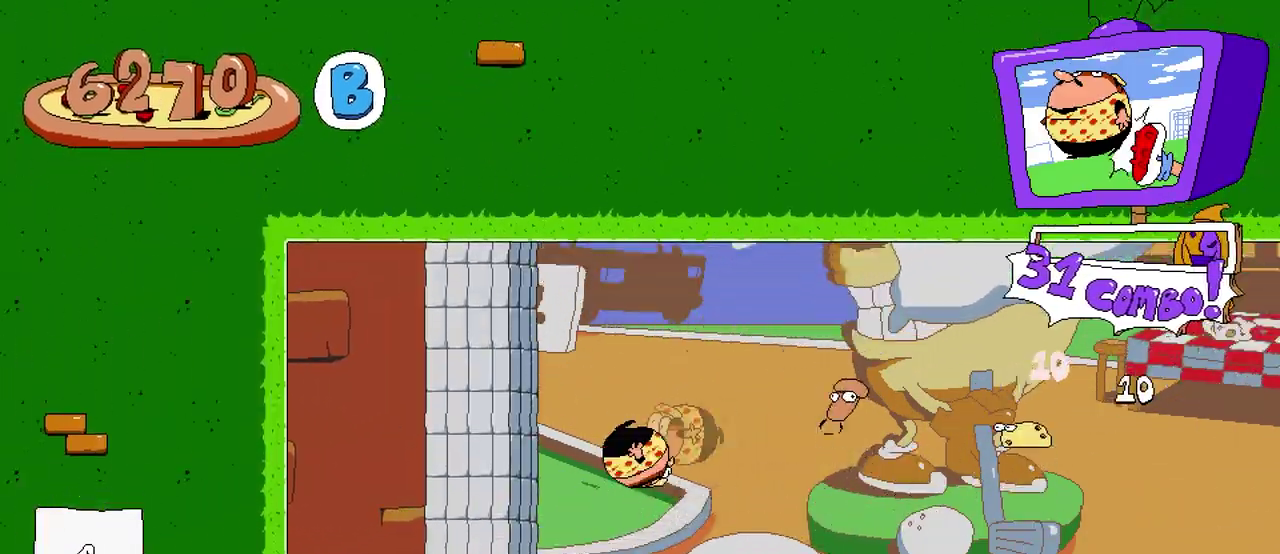
{"buttons": ["R2"], "events": [[383, "DPAD_RIGHT", "up"]]}
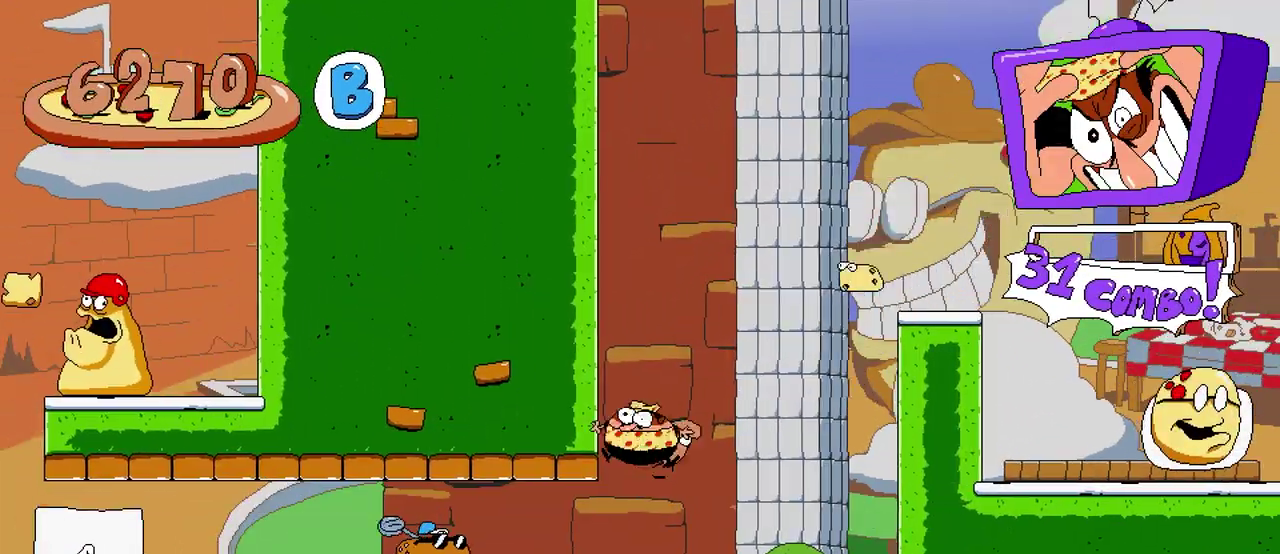
{"buttons": ["A", "X", "R2", "DPAD_RIGHT"], "events": [[217, "DPAD_RIGHT", "down"], [350, "A", "down"], [433, "X", "down"]]}
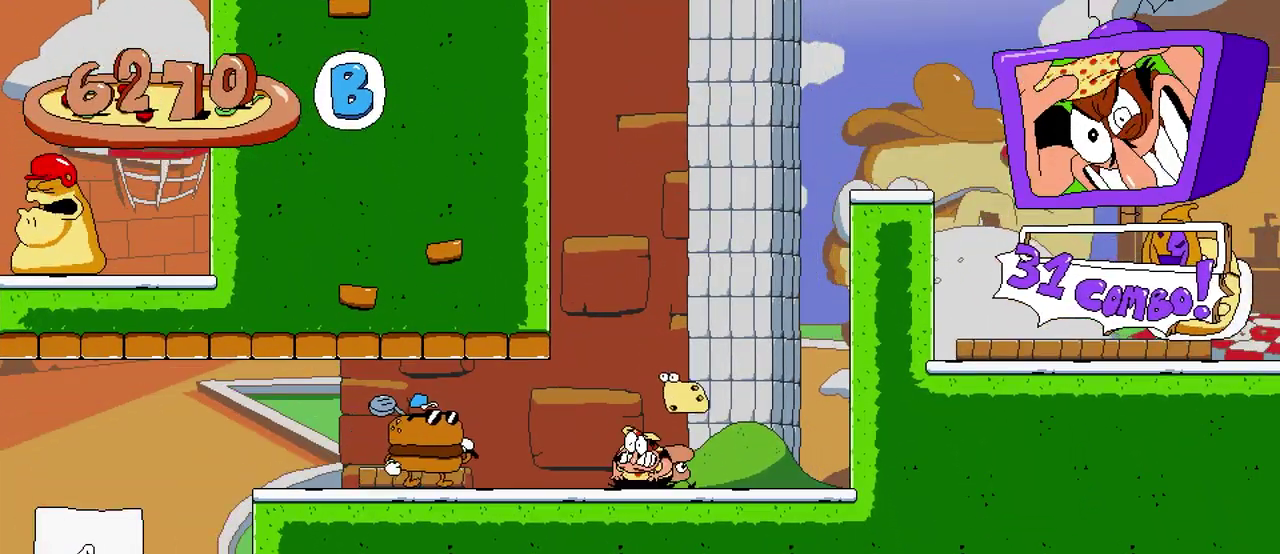
{"buttons": ["A", "X", "R2", "DPAD_RIGHT"], "events": [[150, "X", "up"], [183, "A", "up"], [317, "A", "down"], [367, "X", "down"]]}